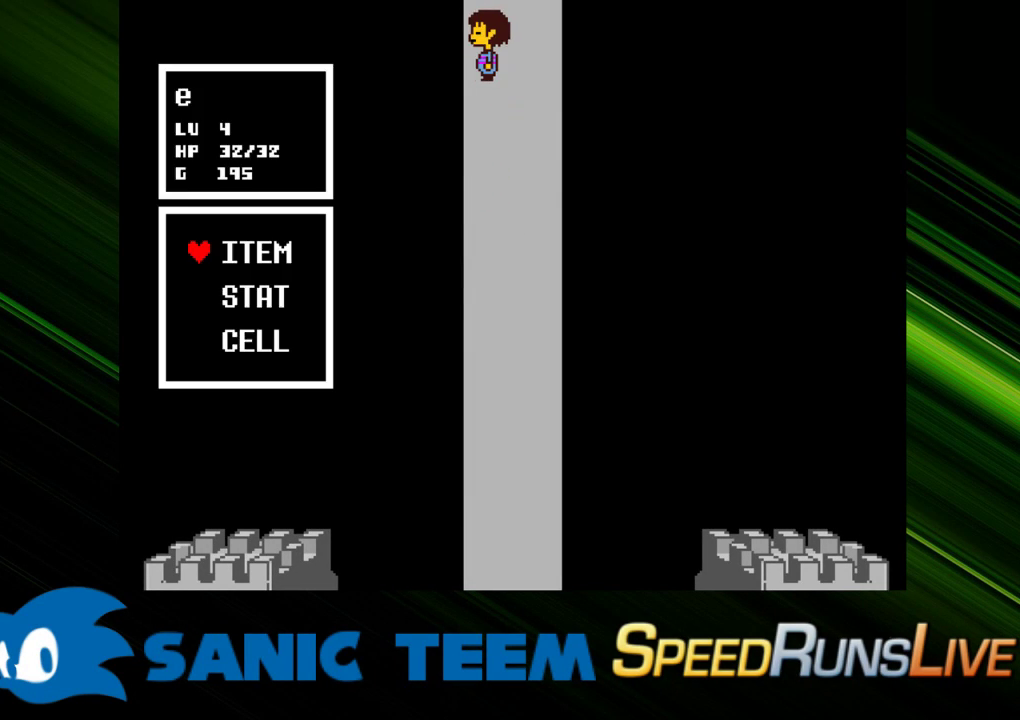
Gameplay with keyboard; each line is a JSON object with the keys held at the frame after it. "events" lists presses ("down") and releases ("up") of "c", "ctrl", "down", "escape", "left", "return", "right", "shift", "up" and "x" between this image and that frame as [ms after this image, input, new state], when the widget could be followed in between. No other keys are recorded. Mouse input is not recorded. Not read: other_keys.
{"keys": ["left", "up"], "events": [[50, "c", "up"], [100, "up", "down"]]}
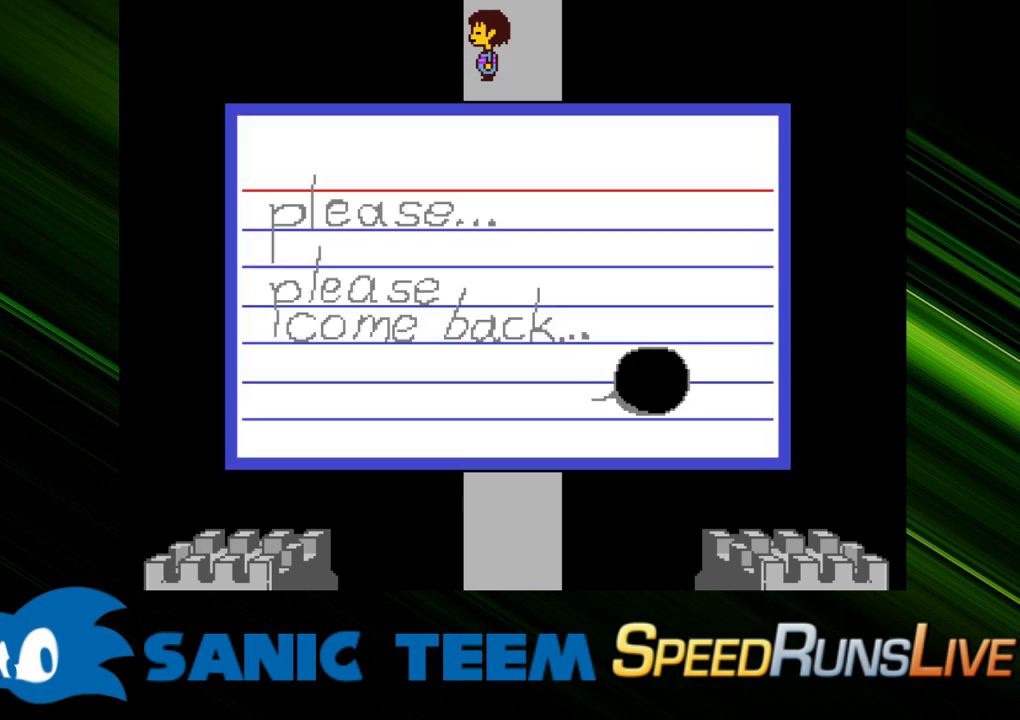
{"keys": [], "events": [[167, "left", "up"], [167, "up", "up"]]}
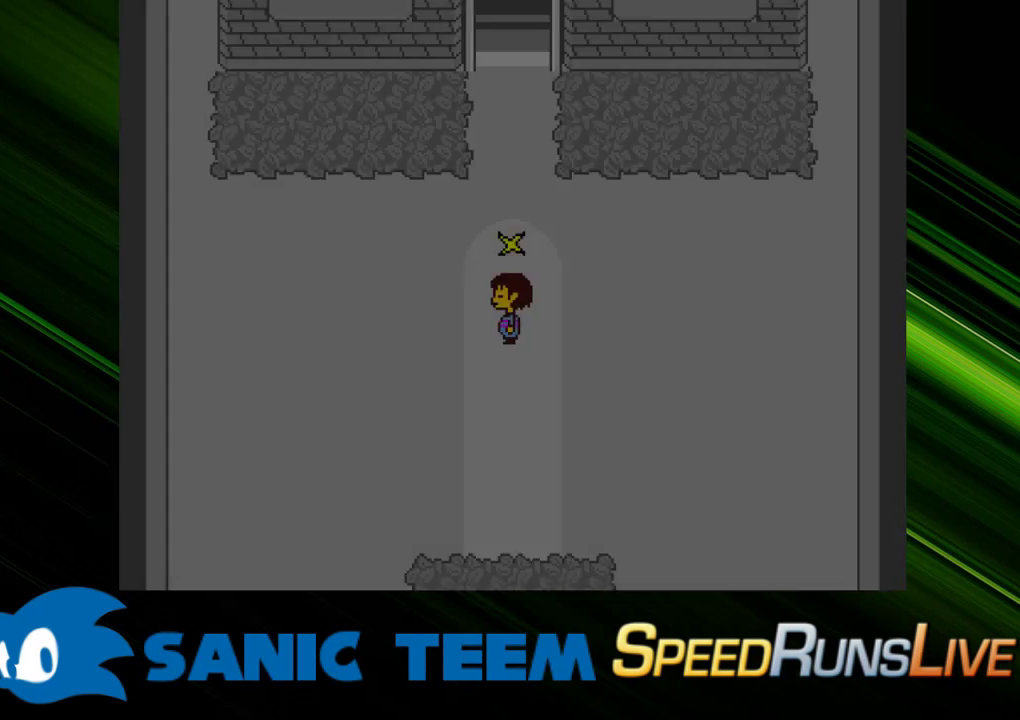
{"keys": ["right", "up"], "events": [[33, "left", "down"], [33, "up", "down"], [367, "left", "up"], [417, "right", "down"]]}
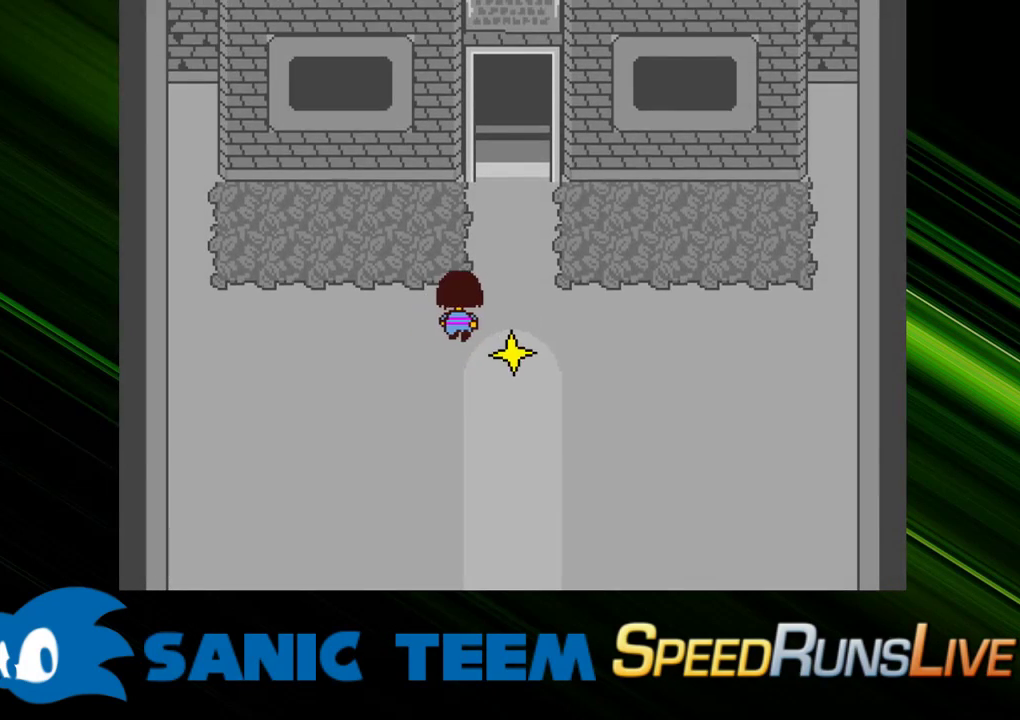
{"keys": ["up"], "events": [[283, "right", "up"]]}
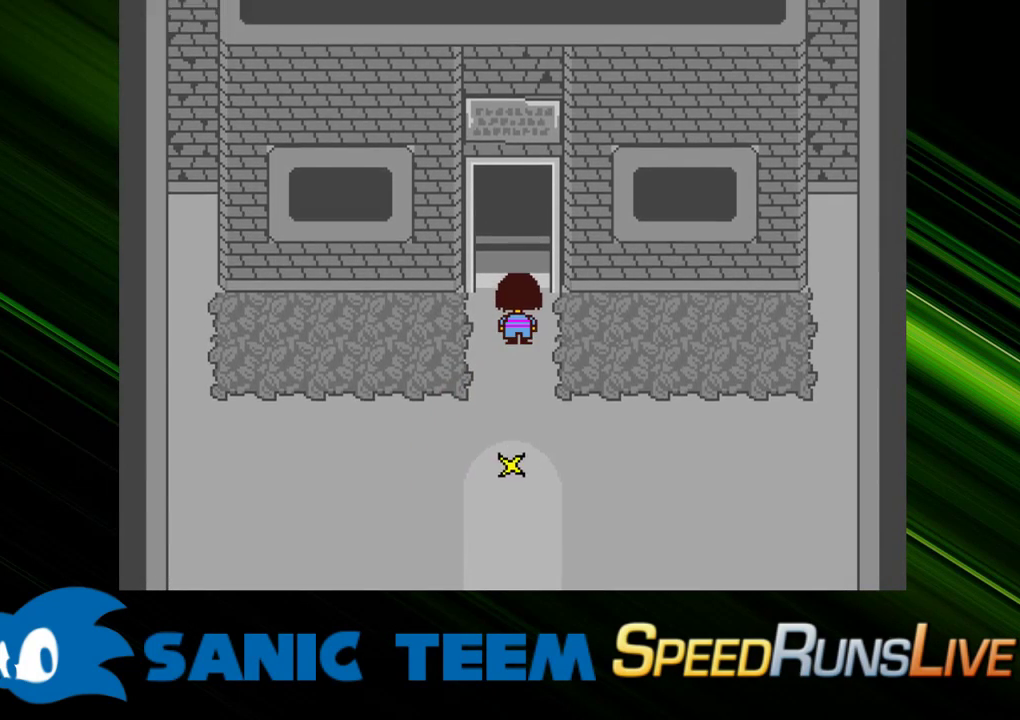
{"keys": ["right", "up"], "events": [[200, "right", "down"]]}
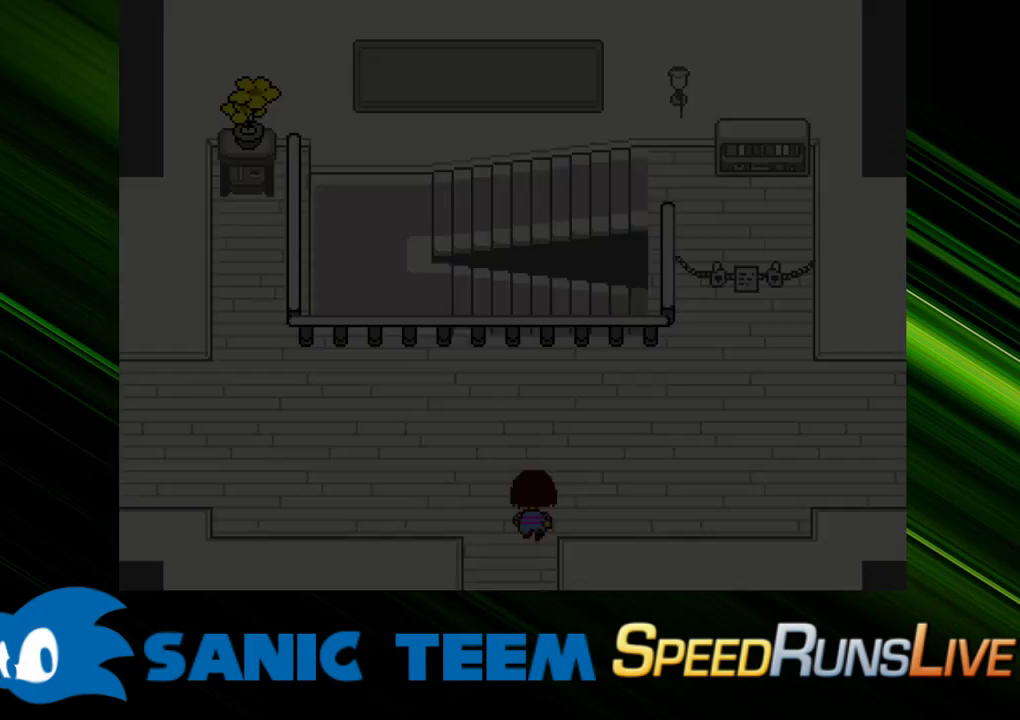
{"keys": ["right"], "events": [[450, "up", "up"]]}
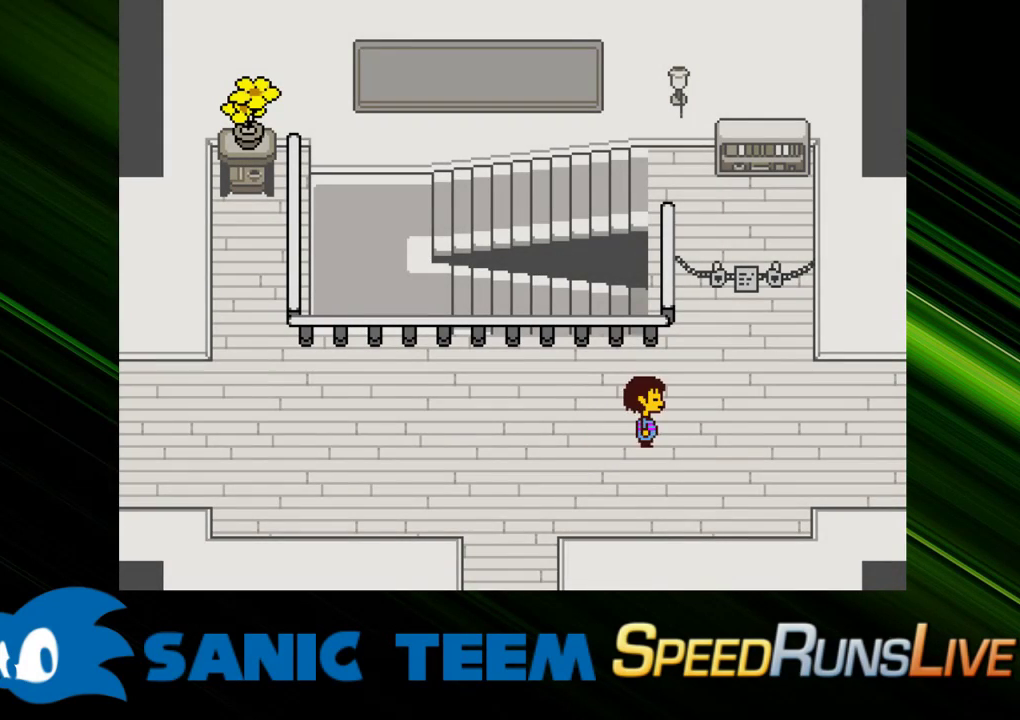
{"keys": ["right"], "events": []}
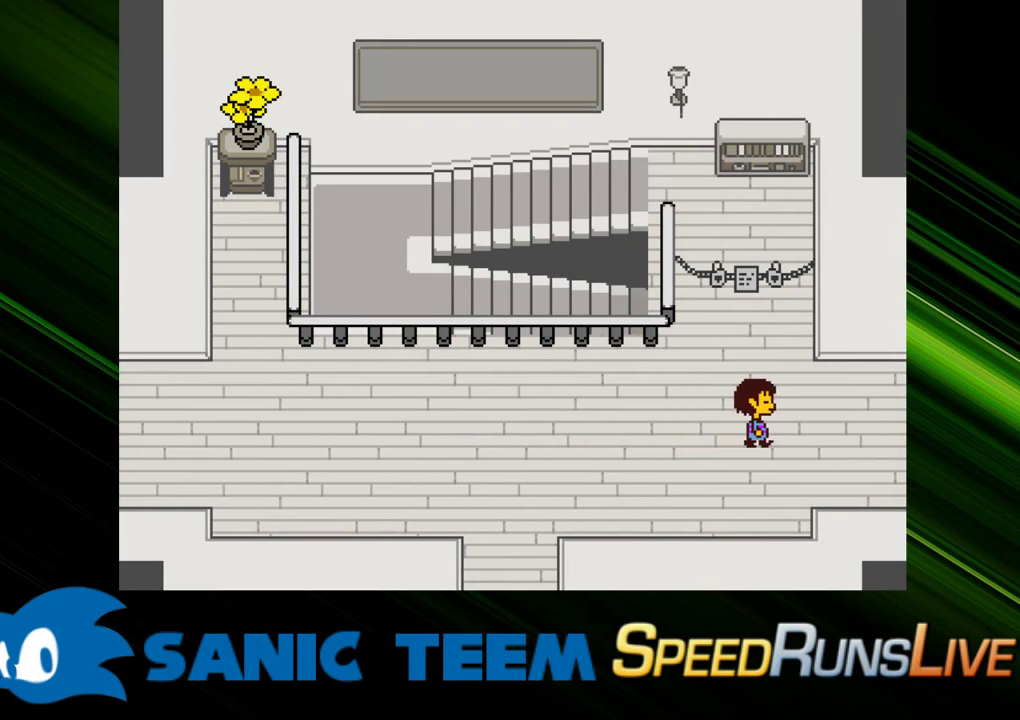
{"keys": ["right"], "events": []}
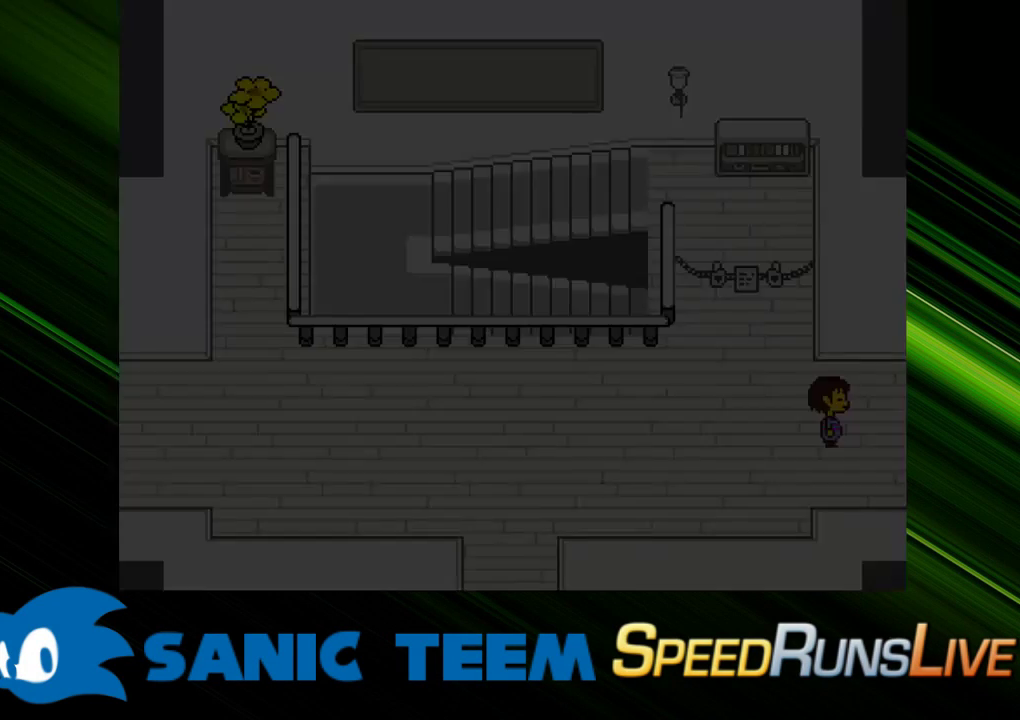
{"keys": ["right"], "events": []}
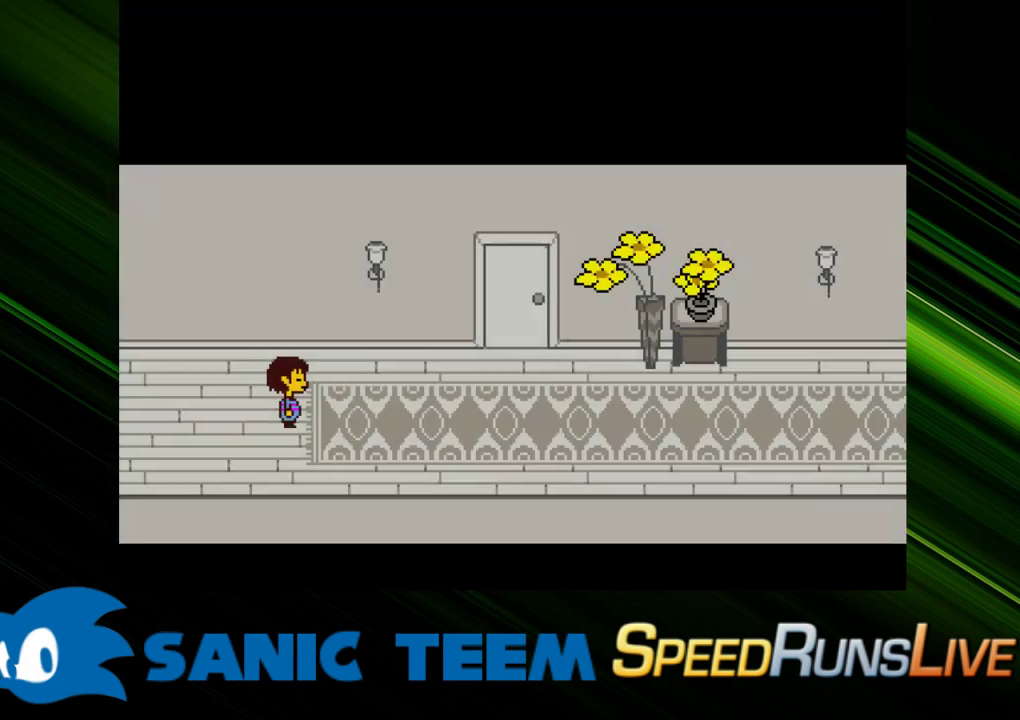
{"keys": ["right"], "events": []}
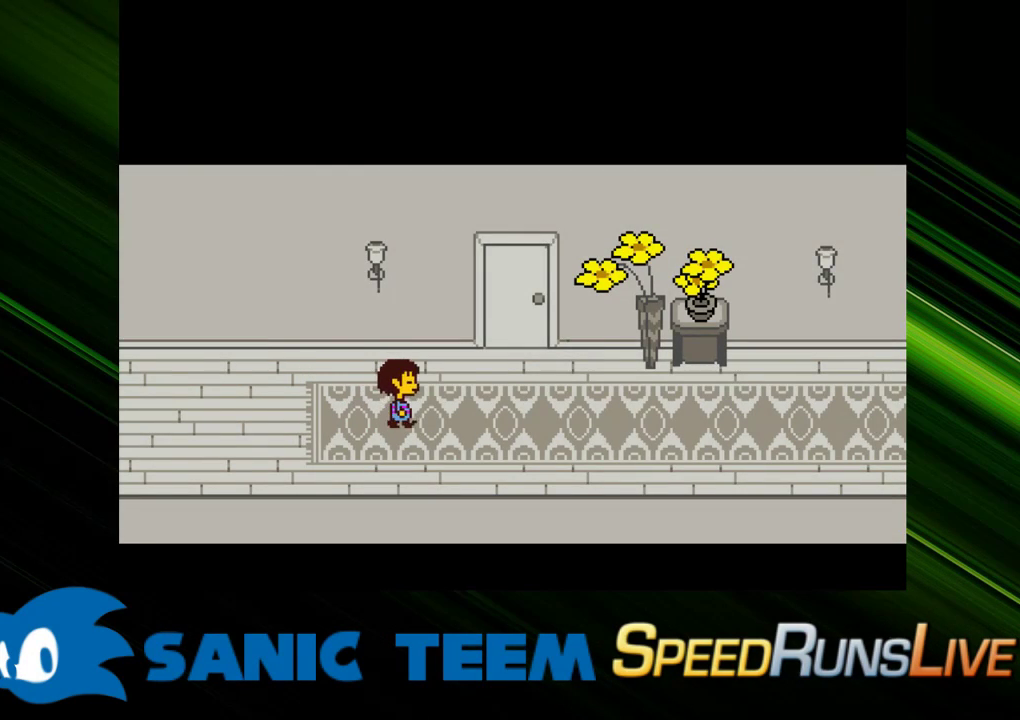
{"keys": ["right"], "events": []}
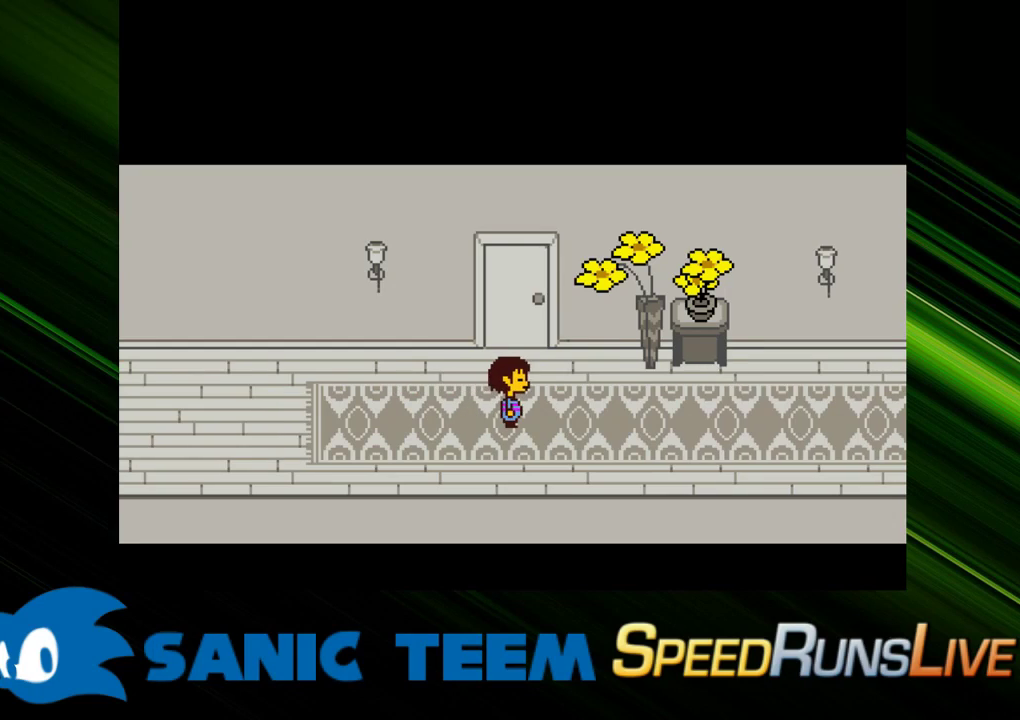
{"keys": ["right"], "events": []}
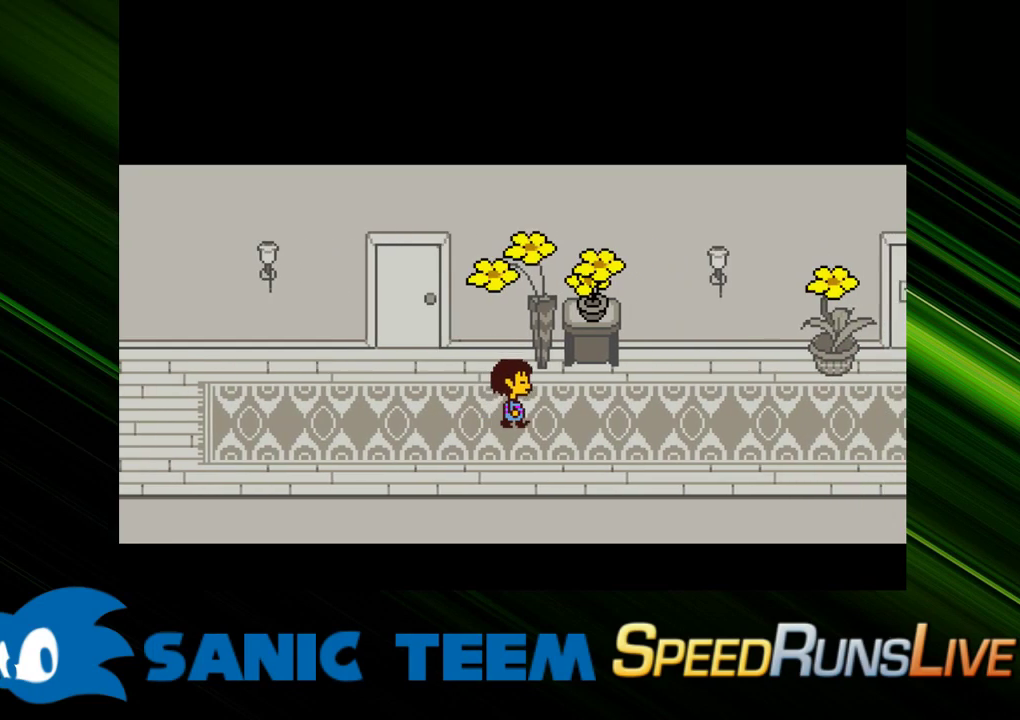
{"keys": ["right"], "events": []}
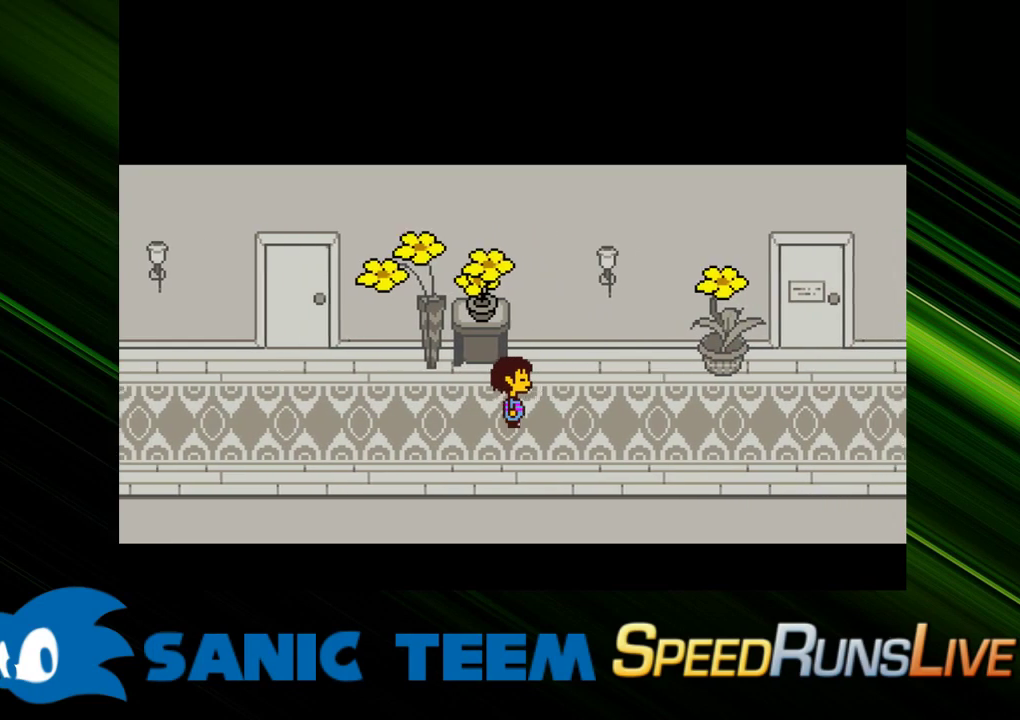
{"keys": ["right"], "events": []}
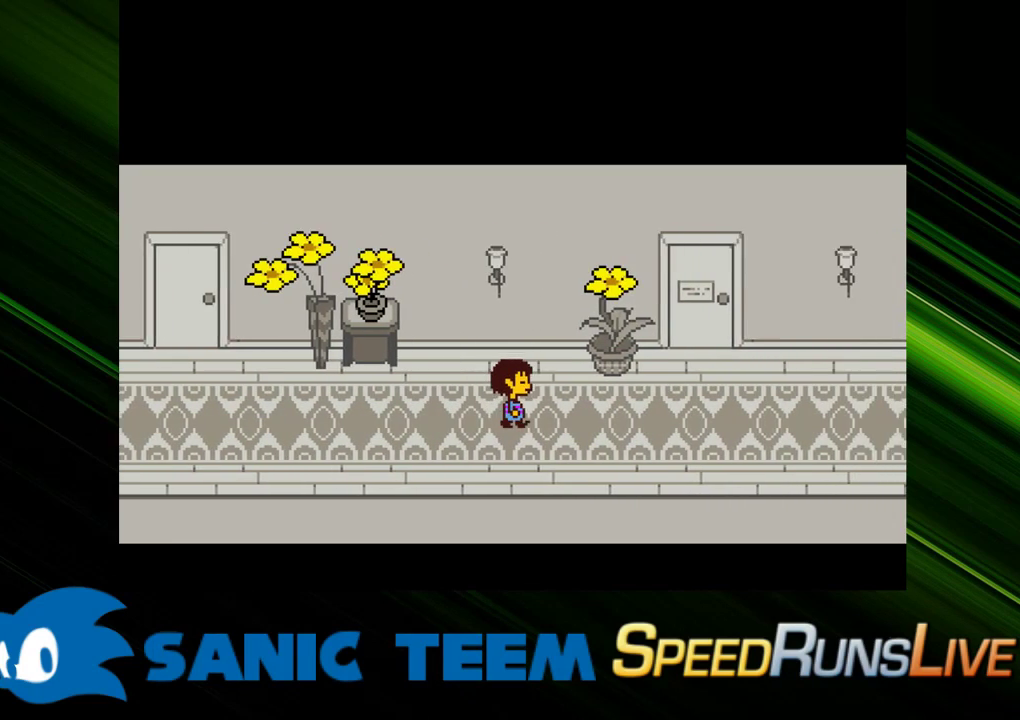
{"keys": ["right"], "events": []}
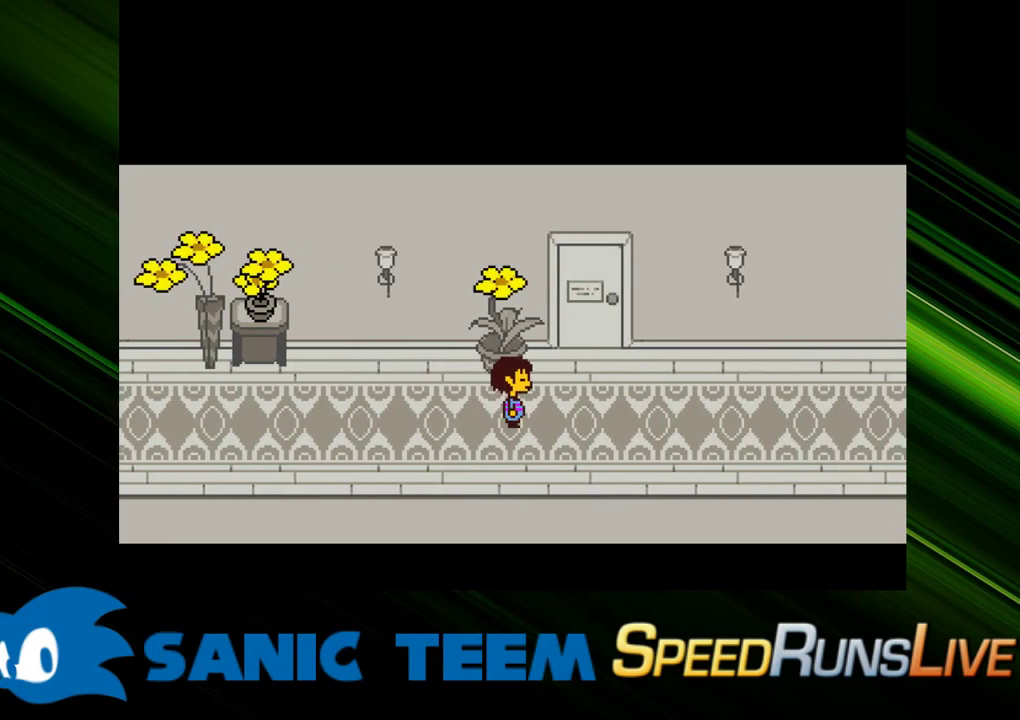
{"keys": ["right"], "events": []}
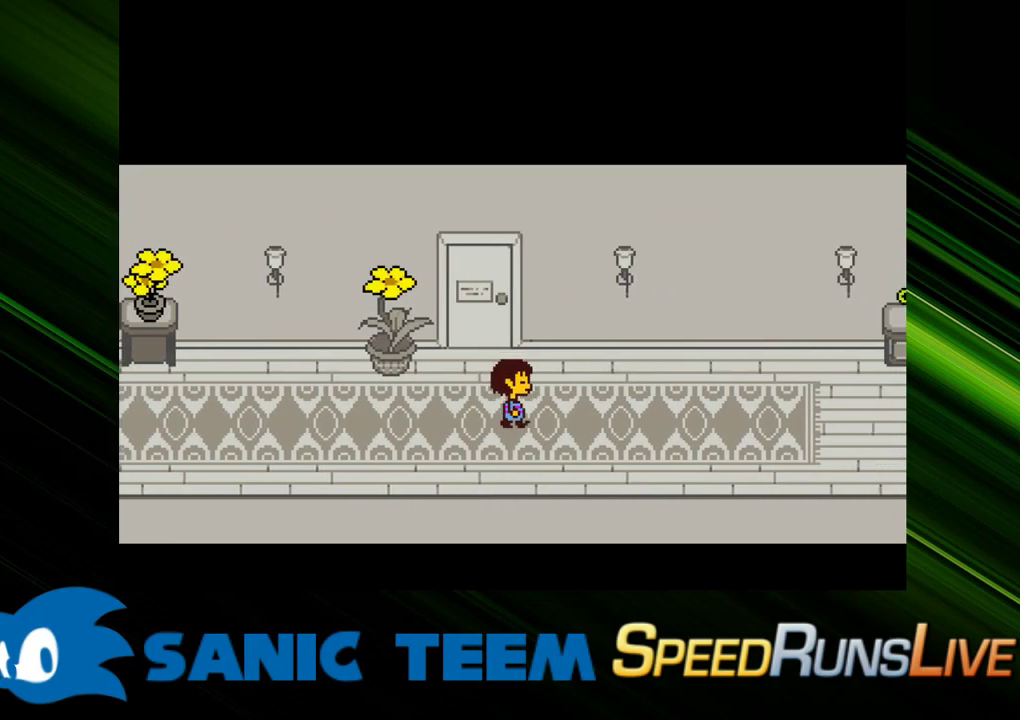
{"keys": ["right", "up"], "events": [[250, "up", "down"]]}
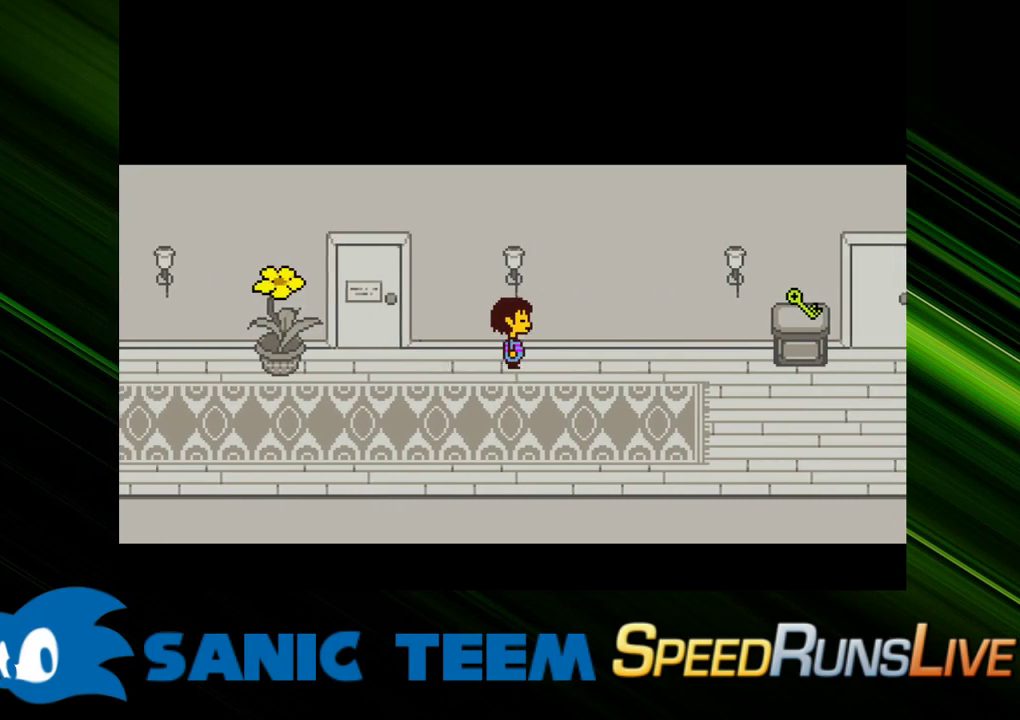
{"keys": ["right"], "events": [[183, "up", "up"]]}
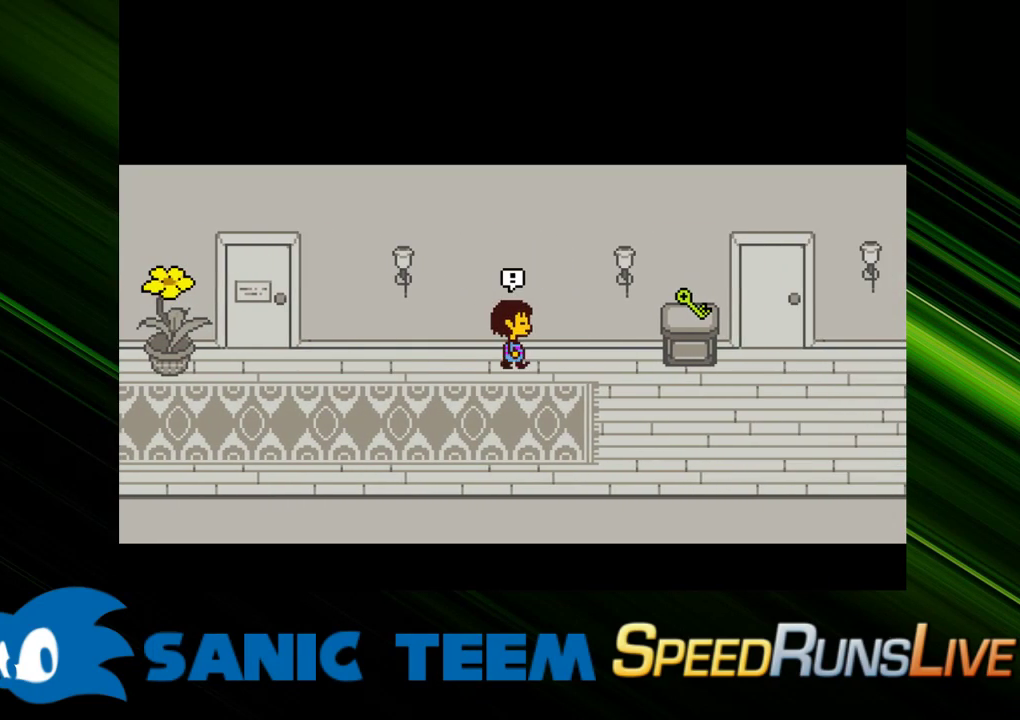
{"keys": ["right"], "events": []}
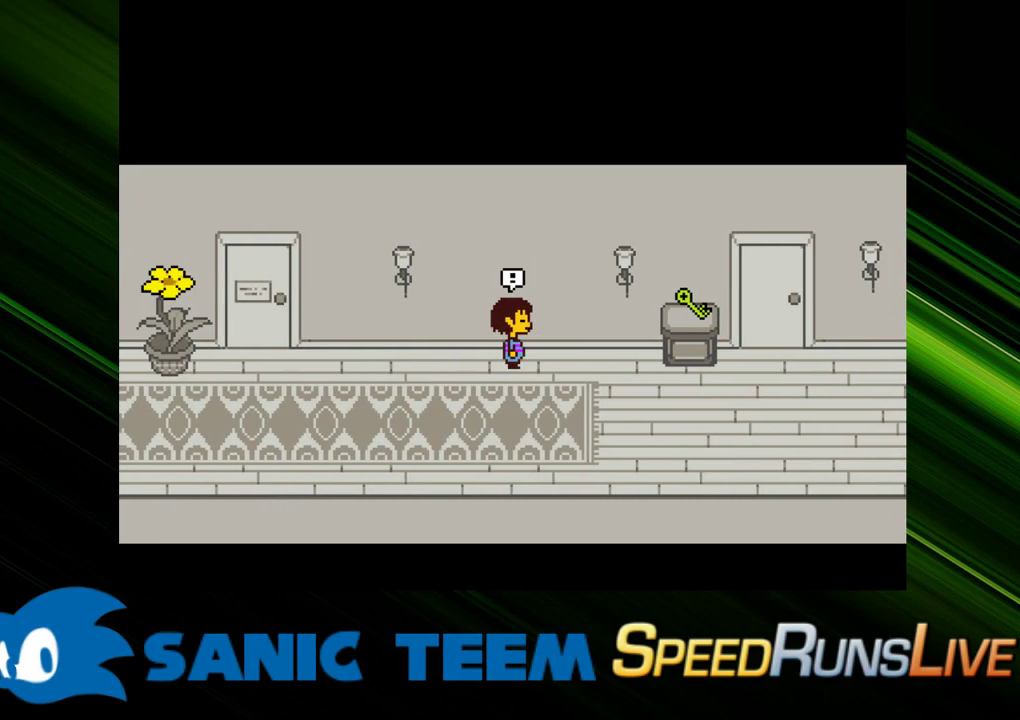
{"keys": [], "events": [[67, "right", "up"], [400, "return", "down"], [450, "return", "up"]]}
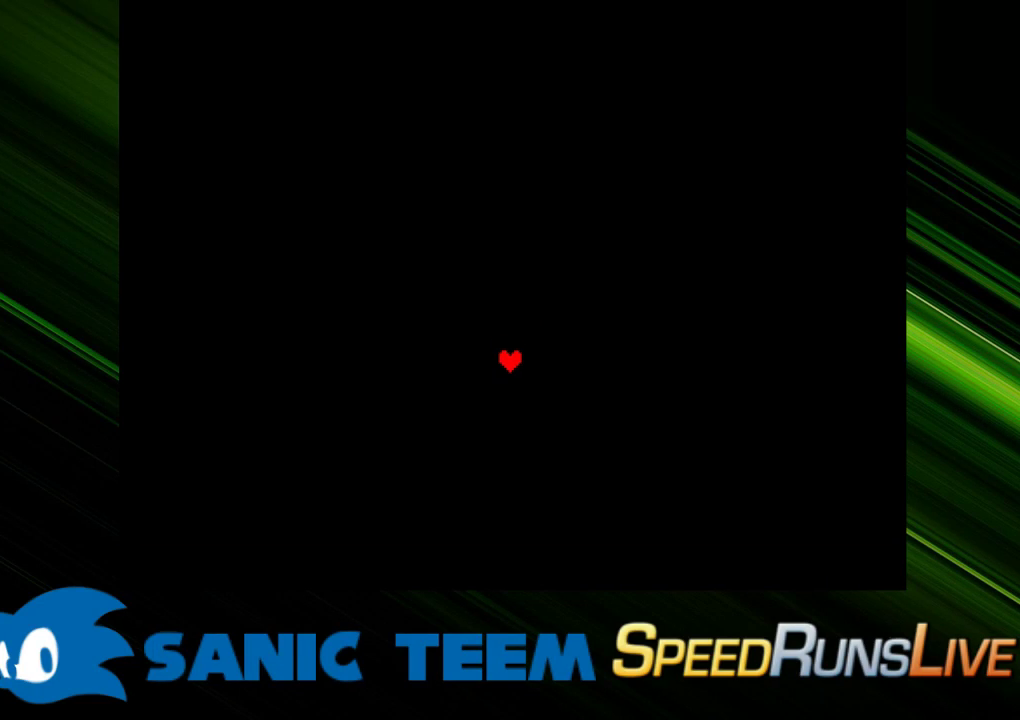
{"keys": [], "events": [[33, "return", "down"], [133, "return", "up"], [183, "return", "down"], [217, "return", "up"], [317, "return", "down"], [417, "return", "up"], [450, "return", "down"], [500, "return", "up"]]}
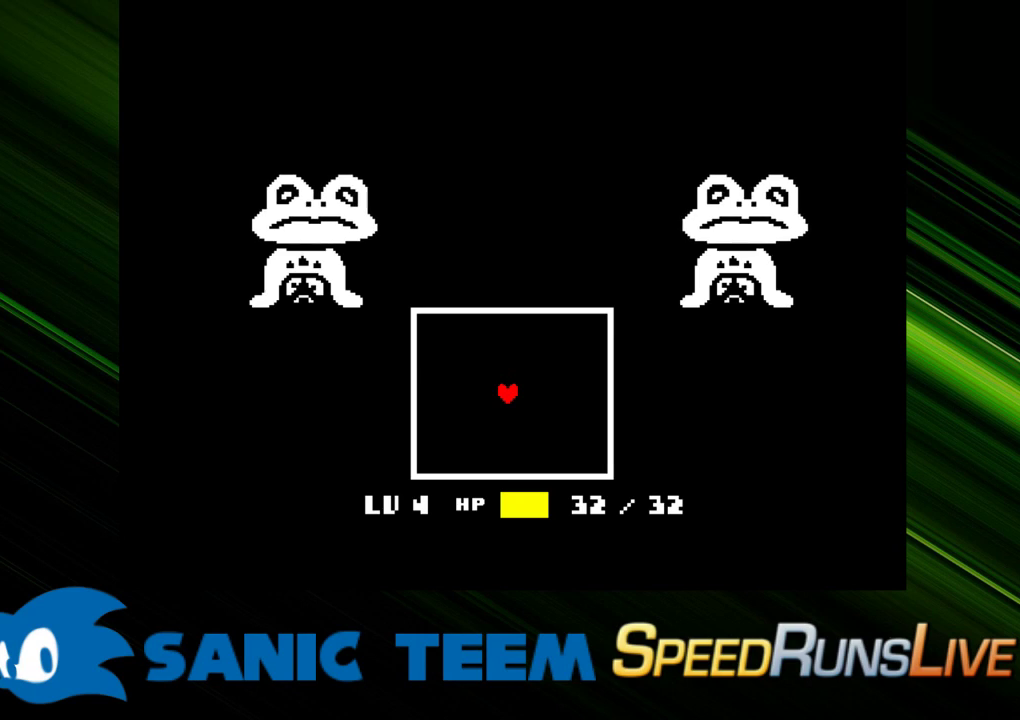
{"keys": [], "events": [[100, "return", "down"], [183, "return", "up"], [233, "return", "down"], [333, "return", "up"], [383, "return", "down"], [467, "return", "up"]]}
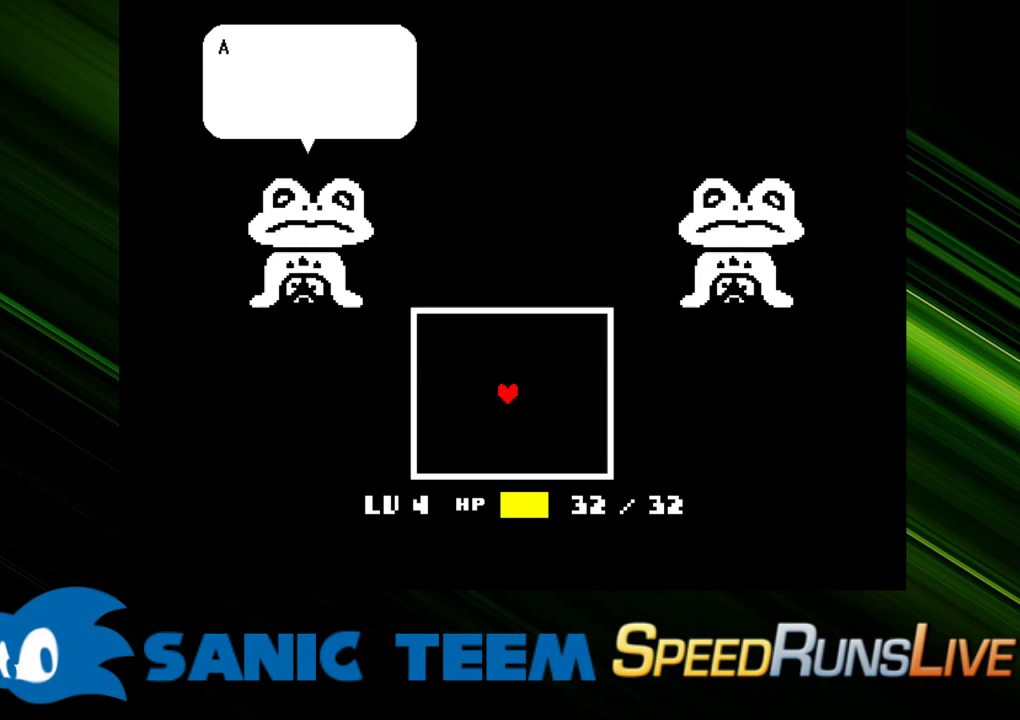
{"keys": [], "events": [[17, "return", "down"], [117, "return", "up"], [167, "return", "down"], [217, "return", "up"], [300, "return", "down"], [400, "return", "up"], [450, "return", "down"], [483, "return", "up"]]}
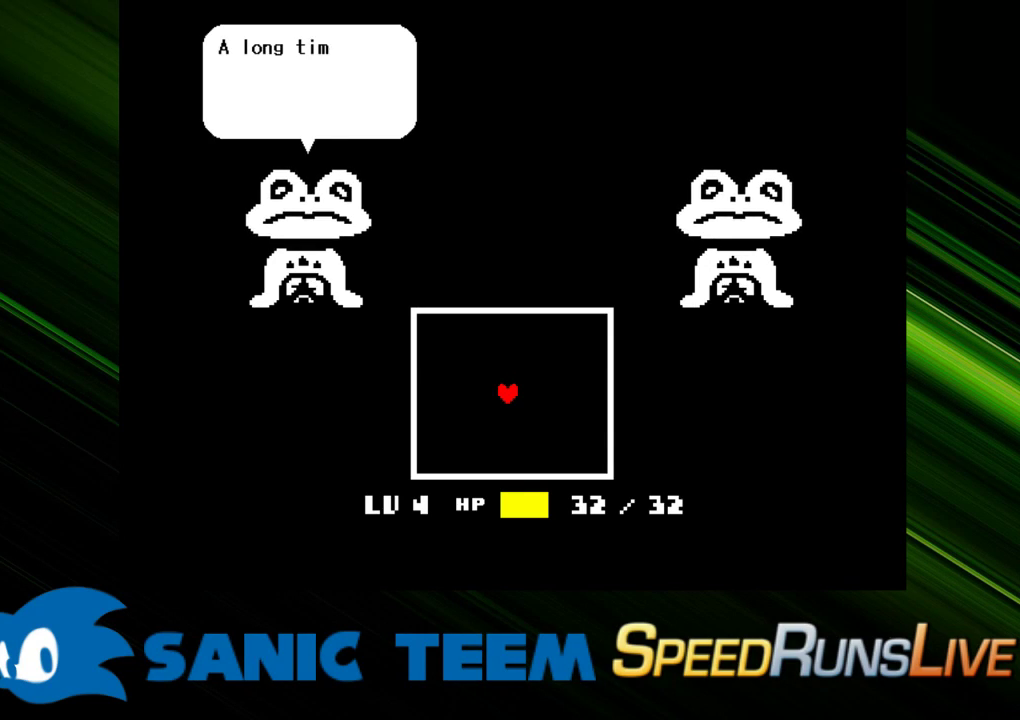
{"keys": [], "events": [[83, "return", "down"], [183, "return", "up"], [267, "return", "down"], [317, "return", "up"], [417, "return", "down"], [450, "return", "up"]]}
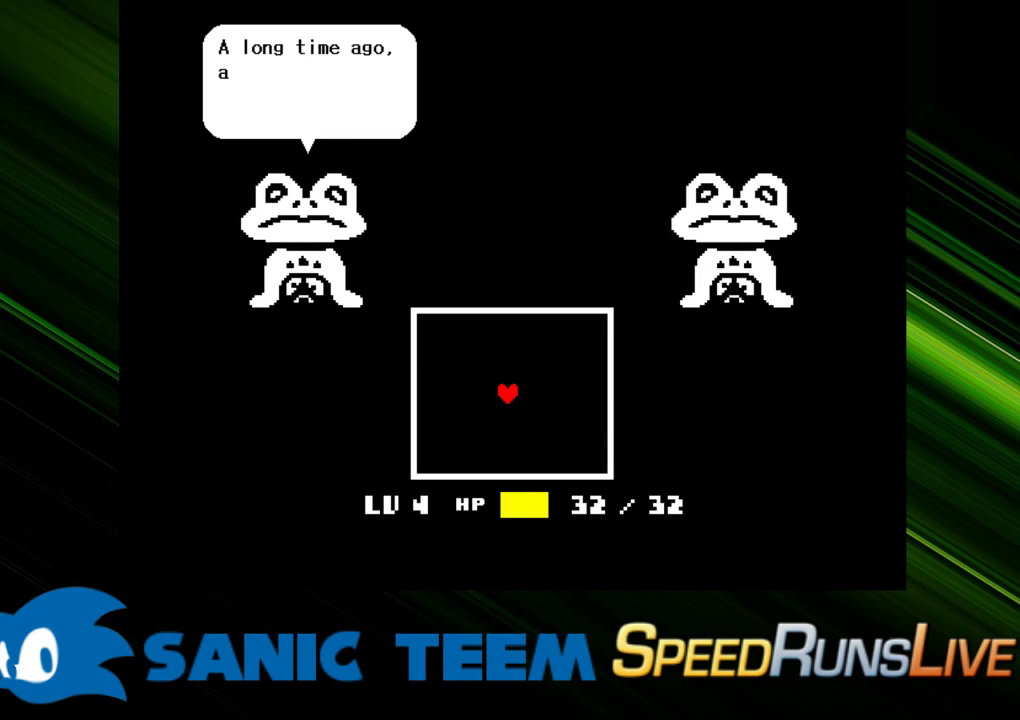
{"keys": [], "events": [[100, "return", "down"], [150, "return", "up"], [233, "return", "down"], [333, "return", "up"], [433, "return", "down"], [467, "return", "up"]]}
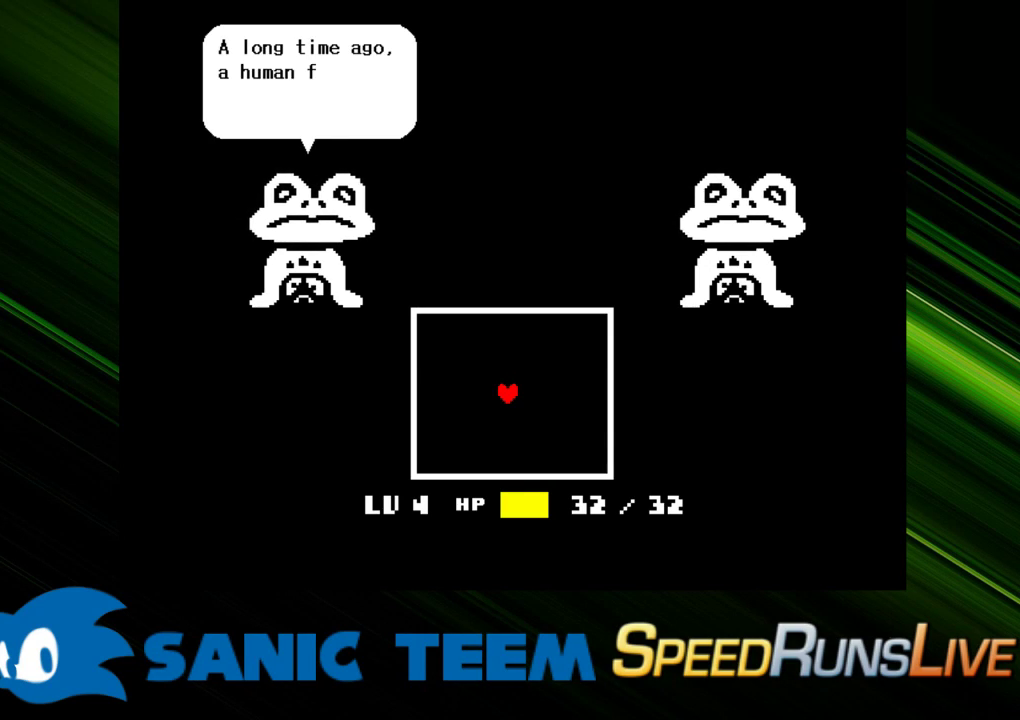
{"keys": ["return"], "events": [[67, "return", "down"], [117, "return", "up"], [200, "return", "down"], [300, "return", "up"], [400, "return", "down"], [433, "return", "up"], [483, "return", "down"]]}
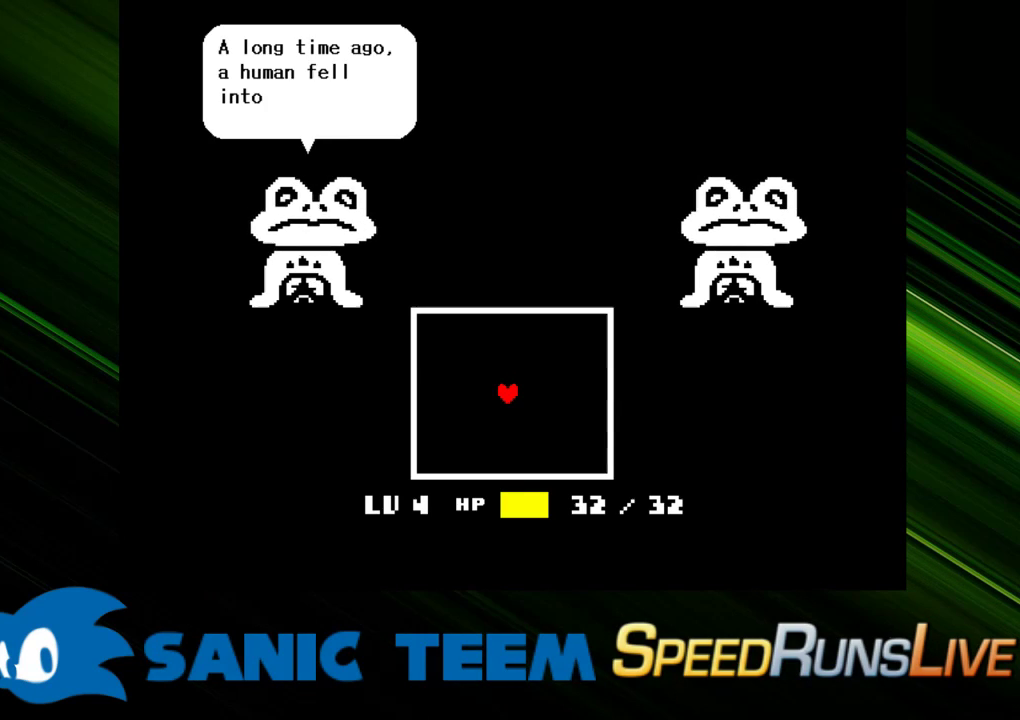
{"keys": ["return"], "events": [[83, "return", "up"], [133, "return", "down"], [217, "return", "up"], [317, "return", "down"], [367, "return", "up"], [450, "return", "down"]]}
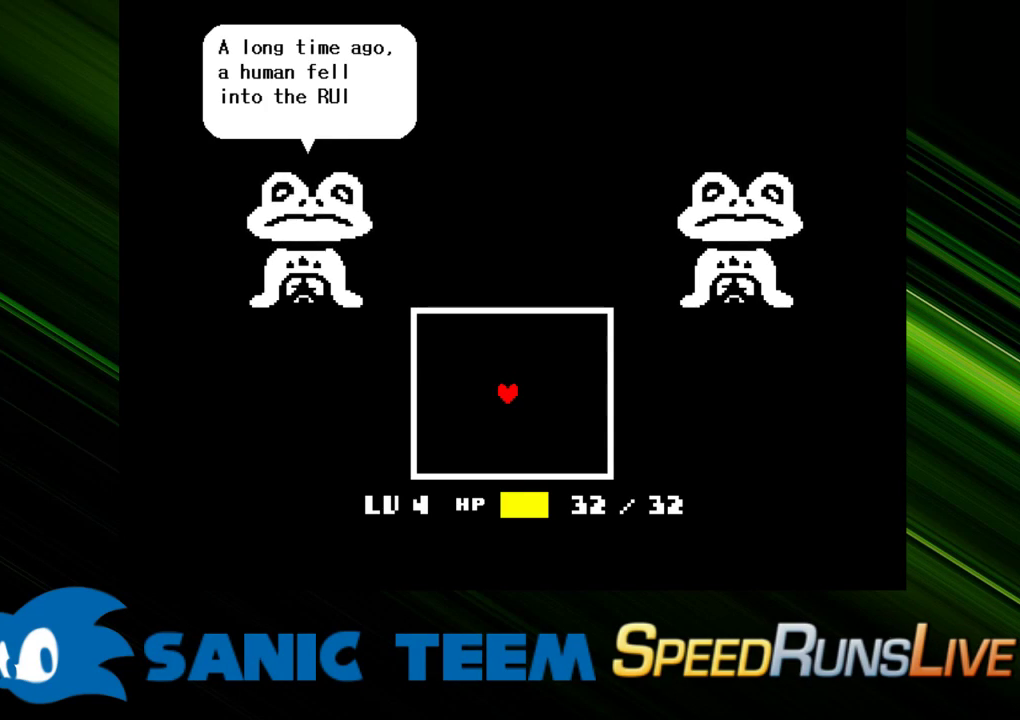
{"keys": ["return"], "events": [[50, "return", "up"], [100, "return", "down"], [200, "return", "up"], [283, "return", "down"], [333, "return", "up"], [433, "return", "down"]]}
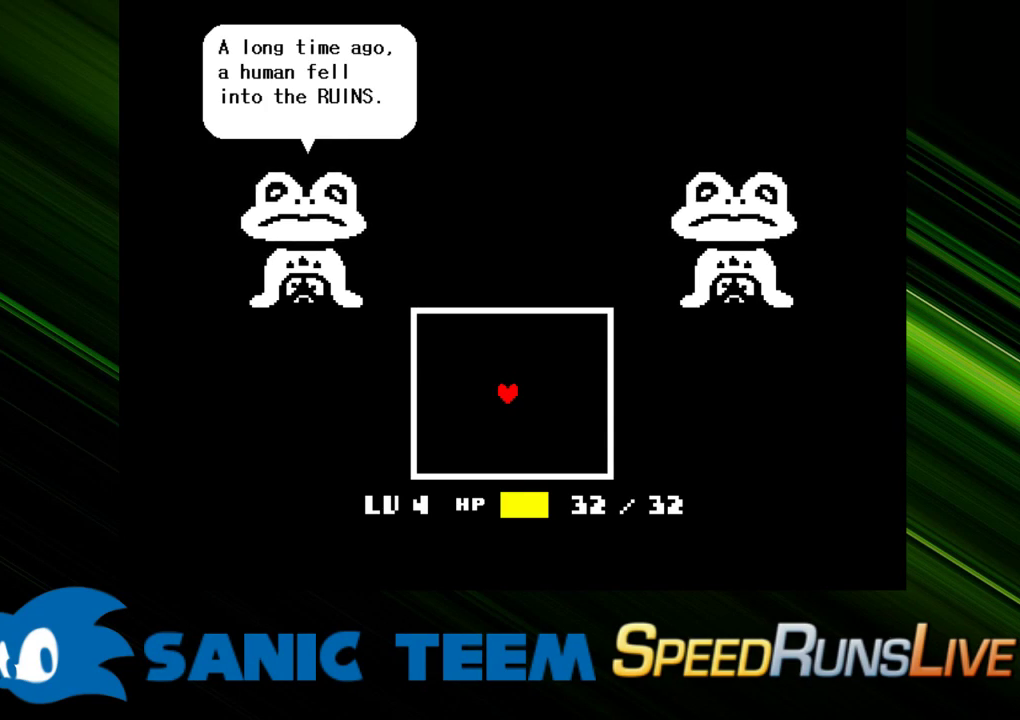
{"keys": [], "events": [[17, "return", "up"], [67, "return", "down"], [167, "return", "up"], [250, "return", "down"], [300, "return", "up"], [400, "return", "down"], [450, "return", "up"]]}
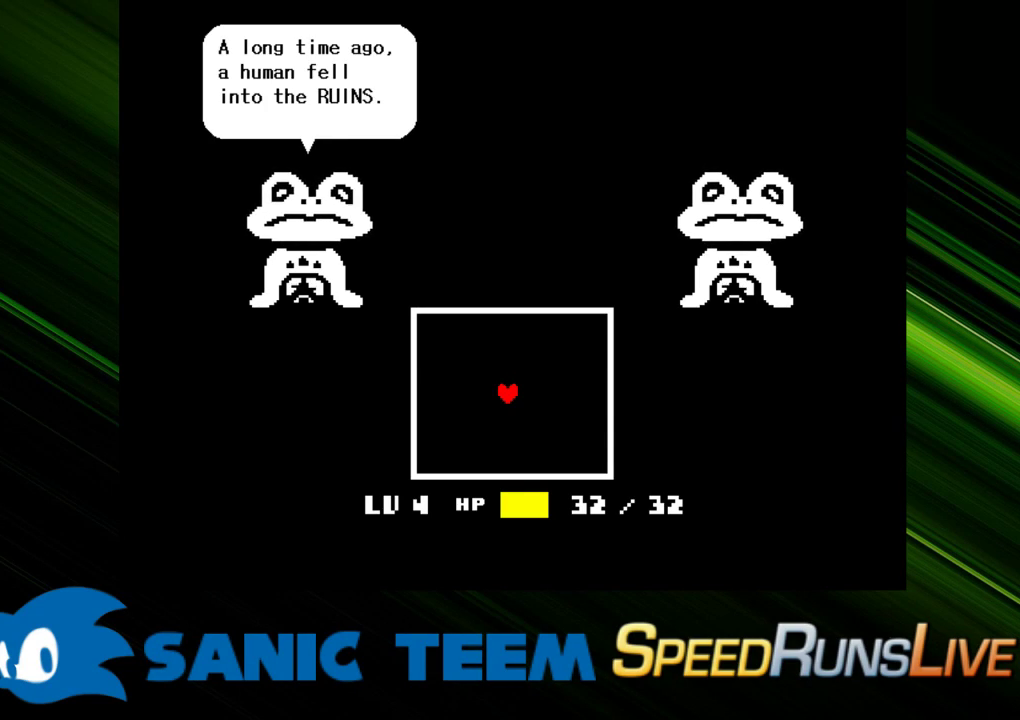
{"keys": ["return"], "events": [[33, "return", "down"], [83, "return", "up"], [183, "return", "down"], [267, "return", "up"], [317, "return", "down"], [417, "return", "up"], [467, "return", "down"]]}
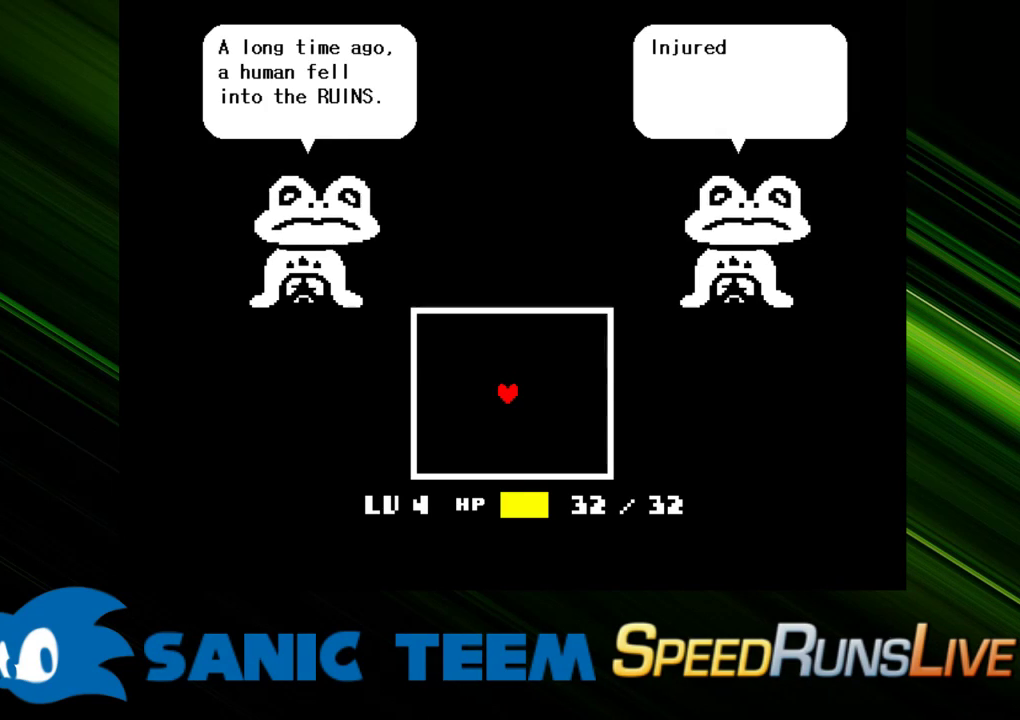
{"keys": [], "events": [[50, "return", "up"], [150, "return", "down"], [233, "return", "up"], [283, "return", "down"], [383, "return", "up"], [433, "return", "down"], [467, "return", "up"]]}